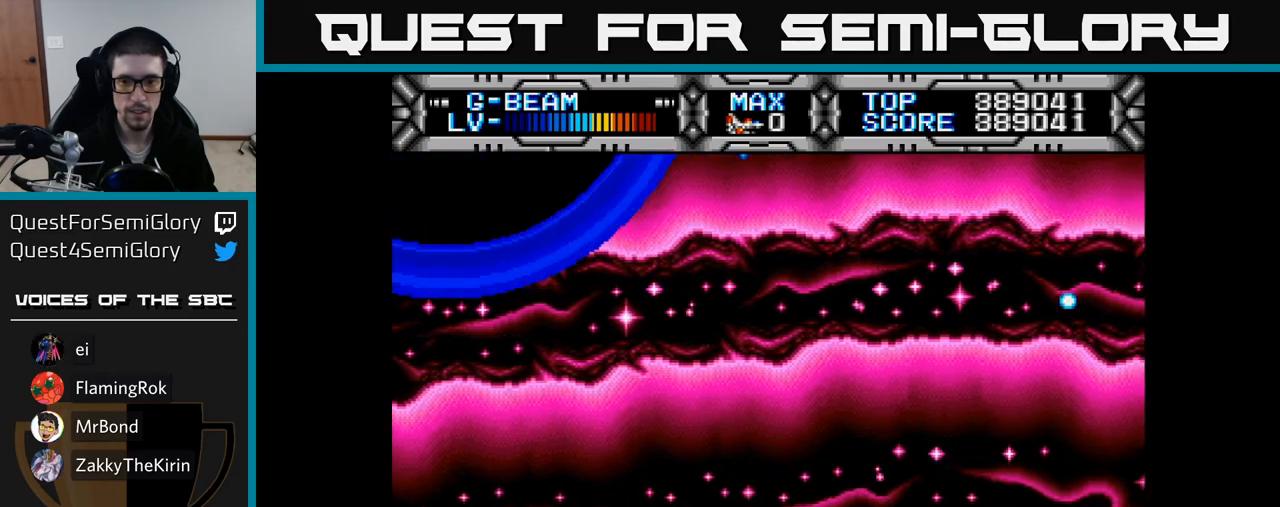
Gameplay with a controller (Xbox layout); each line is a JSON object with the inputs held at the frame after it. "events" lists button and stick changes between this image and that frame as [ms after this image, input, new state], when the widget could be followed in between. Not read: left_stick.
{"buttons": ["X", "DPAD_RIGHT"], "right_stick": "center", "events": [[50, "DPAD_RIGHT", "up"], [67, "DPAD_DOWN", "up"], [167, "DPAD_RIGHT", "down"], [333, "DPAD_RIGHT", "up"], [333, "DPAD_UP", "down"], [383, "DPAD_RIGHT", "down"], [467, "DPAD_UP", "up"]]}
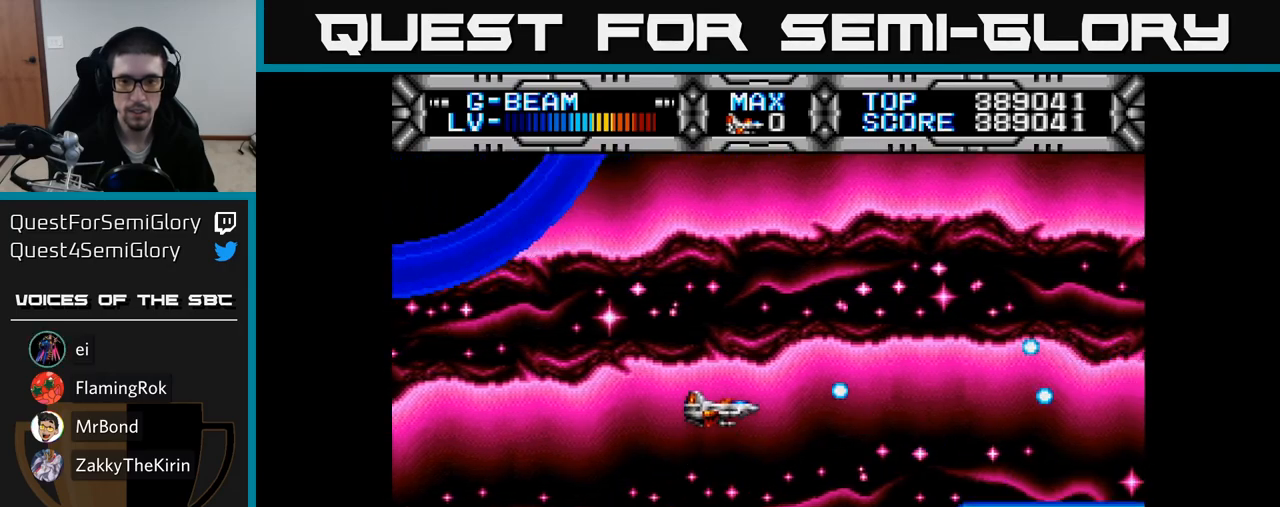
{"buttons": ["X", "DPAD_RIGHT"], "right_stick": "center", "events": [[83, "DPAD_RIGHT", "up"], [250, "DPAD_RIGHT", "down"], [383, "DPAD_RIGHT", "up"], [467, "DPAD_RIGHT", "down"]]}
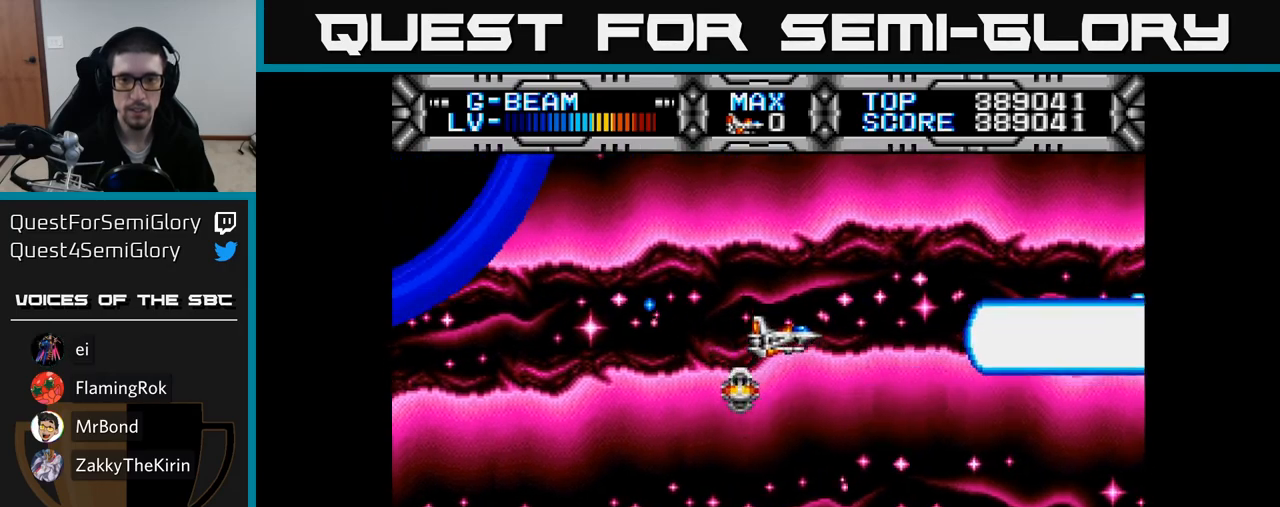
{"buttons": ["X"], "right_stick": "center", "events": [[50, "DPAD_RIGHT", "up"], [250, "DPAD_DOWN", "down"], [400, "DPAD_DOWN", "up"]]}
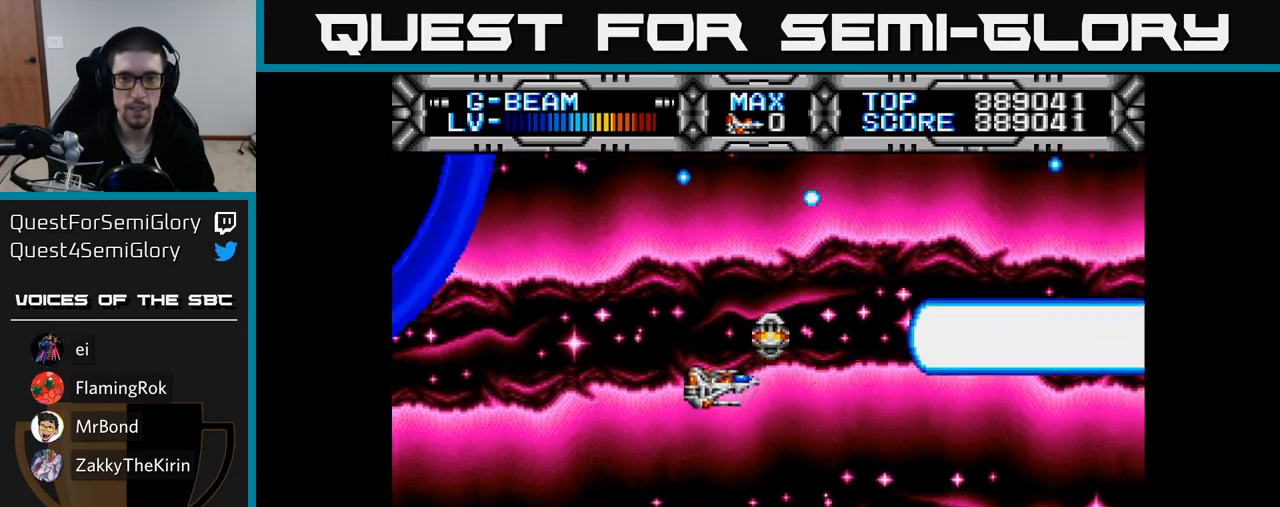
{"buttons": ["X", "DPAD_DOWN", "DPAD_RIGHT"], "right_stick": "center", "events": [[217, "DPAD_DOWN", "down"], [383, "DPAD_DOWN", "up"], [483, "DPAD_DOWN", "down"], [483, "DPAD_RIGHT", "down"]]}
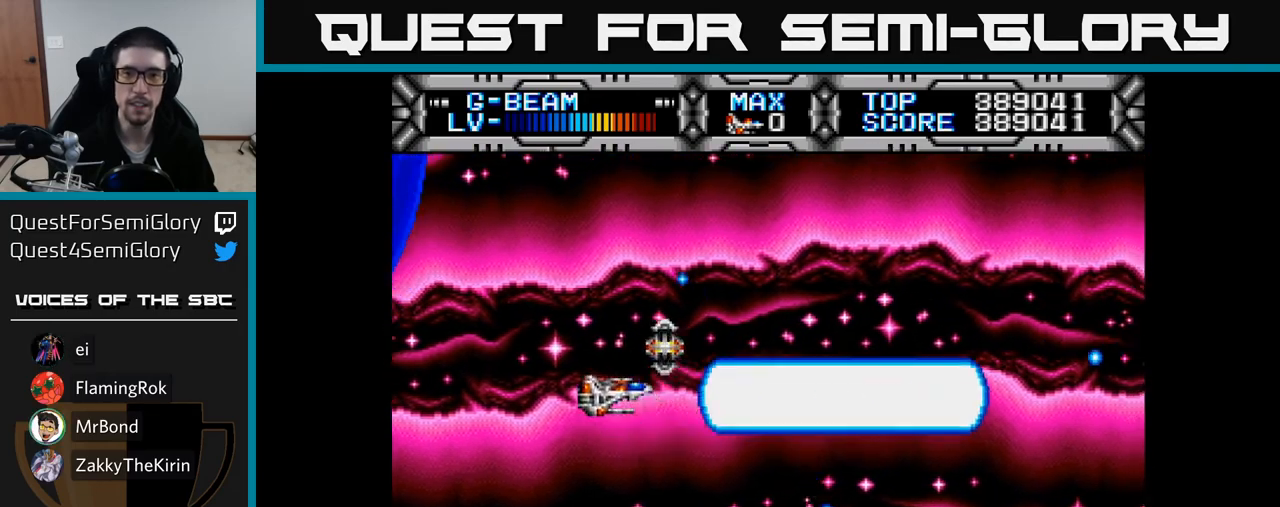
{"buttons": ["X", "DPAD_DOWN", "DPAD_RIGHT"], "right_stick": "center", "events": [[100, "DPAD_DOWN", "up"], [100, "DPAD_RIGHT", "up"], [217, "DPAD_DOWN", "down"], [233, "DPAD_RIGHT", "down"], [317, "DPAD_RIGHT", "up"], [350, "DPAD_DOWN", "up"], [467, "DPAD_DOWN", "down"], [467, "DPAD_RIGHT", "down"]]}
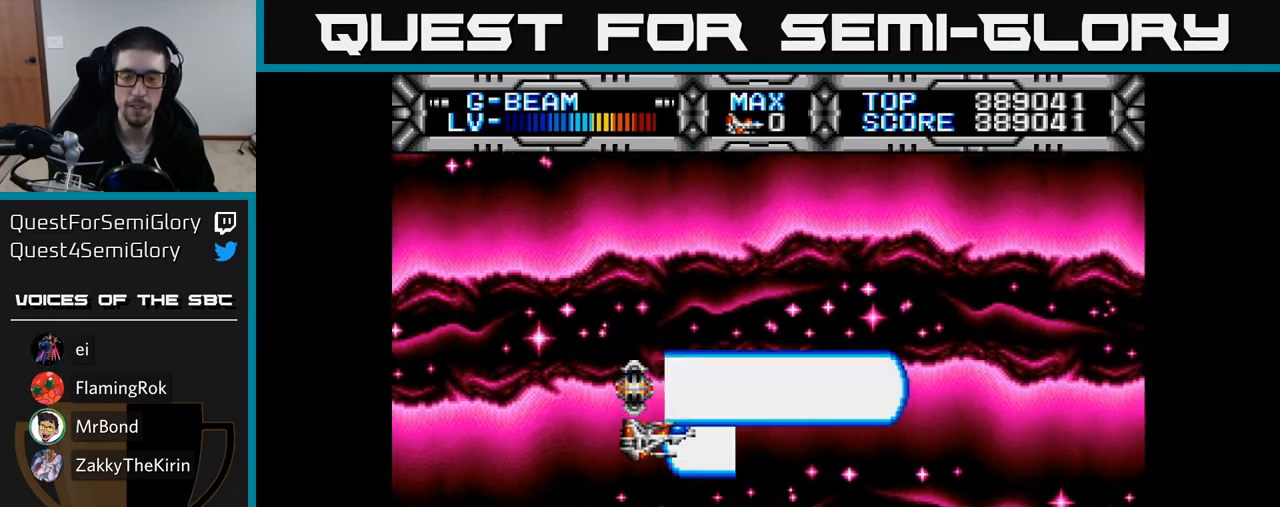
{"buttons": ["X"], "right_stick": "center", "events": [[50, "DPAD_RIGHT", "up"], [67, "DPAD_DOWN", "up"]]}
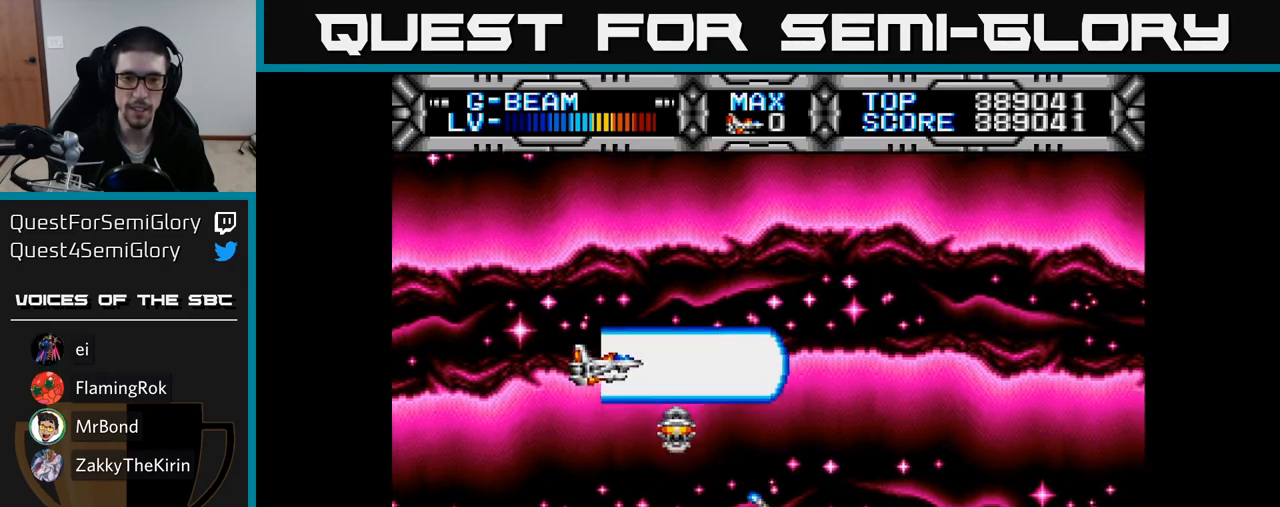
{"buttons": ["X"], "right_stick": "center", "events": [[167, "DPAD_DOWN", "down"], [167, "DPAD_RIGHT", "down"], [267, "DPAD_DOWN", "up"], [350, "DPAD_DOWN", "down"], [417, "DPAD_RIGHT", "up"], [433, "DPAD_DOWN", "up"]]}
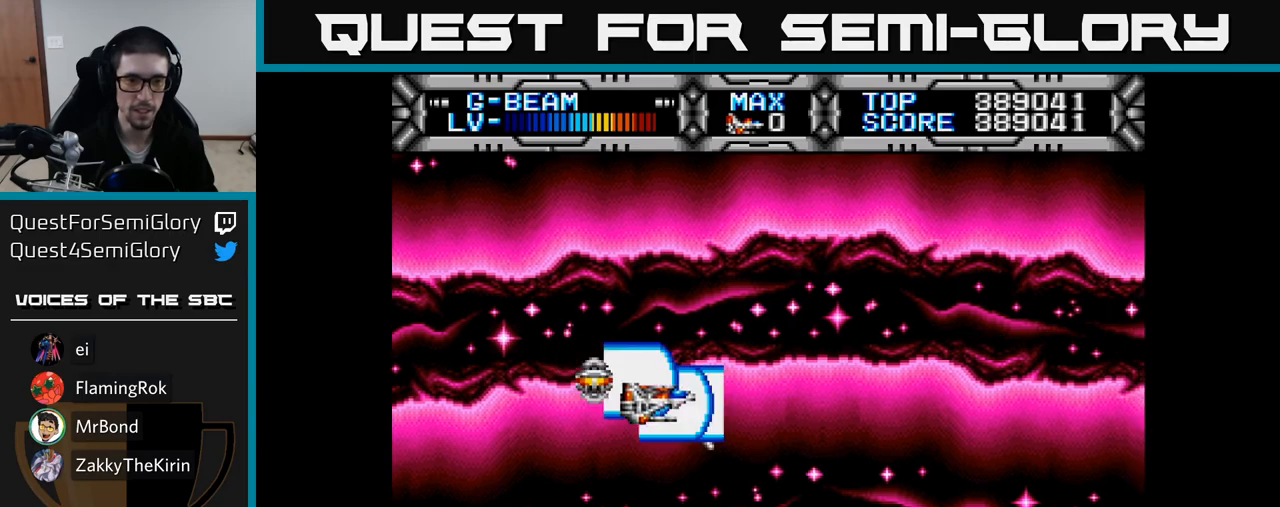
{"buttons": ["X", "DPAD_DOWN", "DPAD_RIGHT"], "right_stick": "center", "events": [[500, "DPAD_DOWN", "down"], [500, "DPAD_RIGHT", "down"]]}
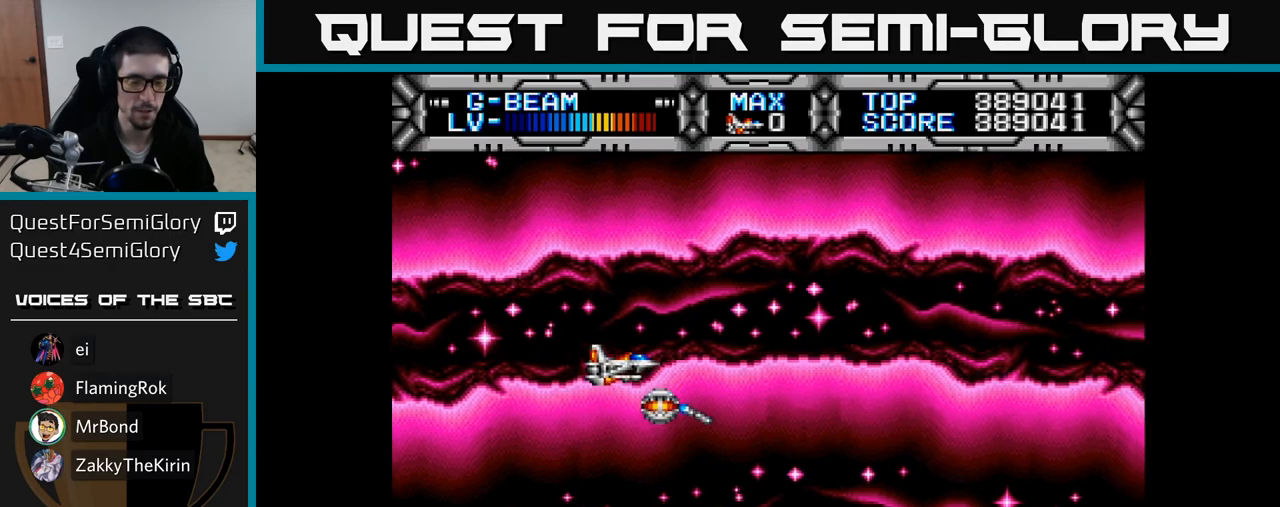
{"buttons": ["X"], "right_stick": "center", "events": [[150, "DPAD_DOWN", "up"], [150, "DPAD_RIGHT", "up"]]}
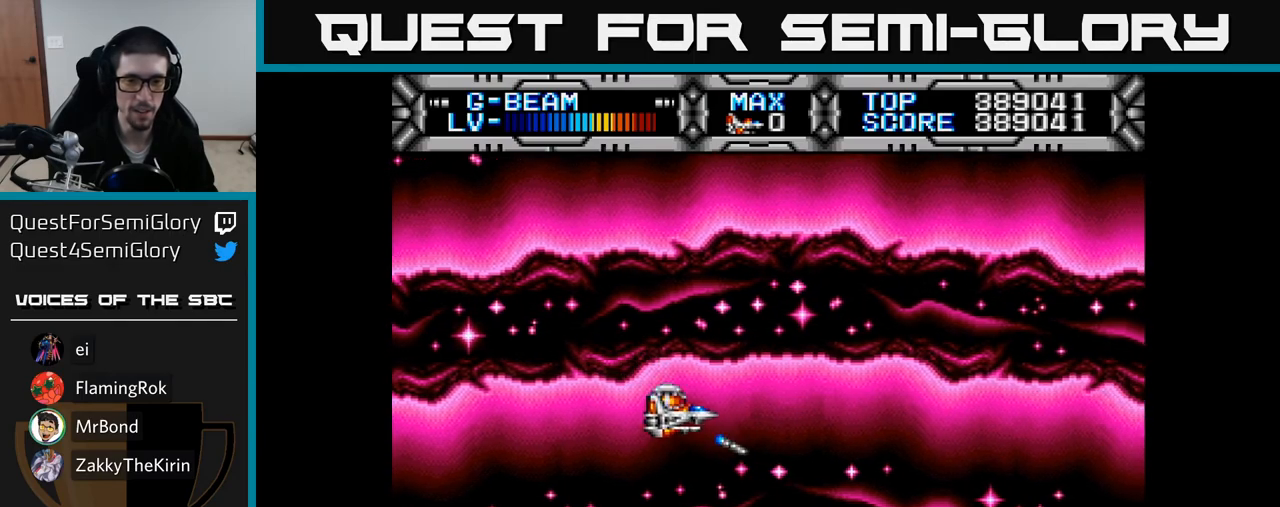
{"buttons": ["X"], "right_stick": "center", "events": []}
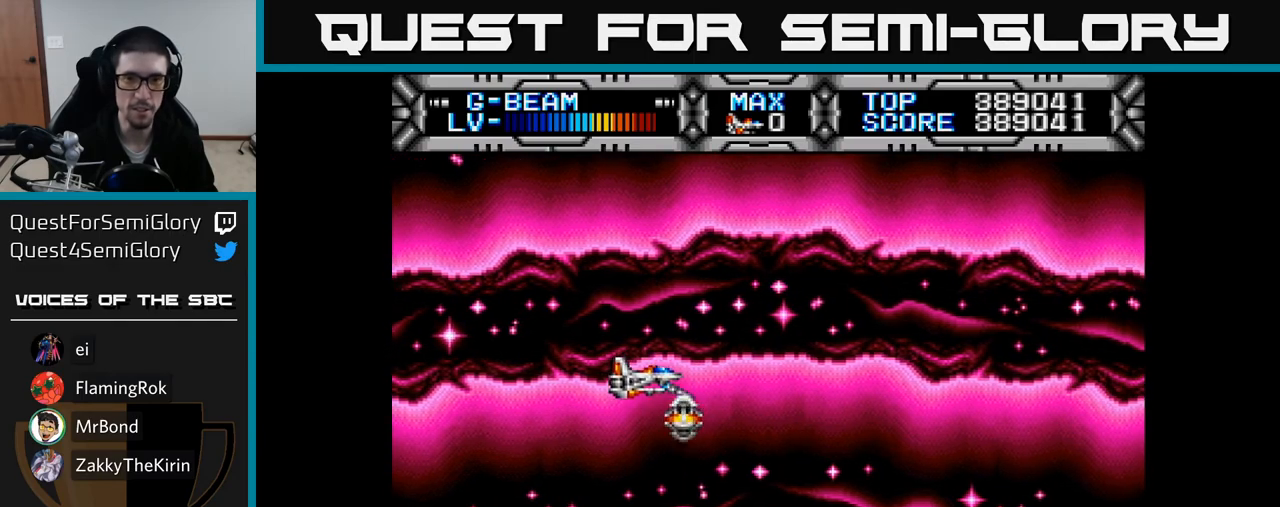
{"buttons": ["X"], "right_stick": "center", "events": []}
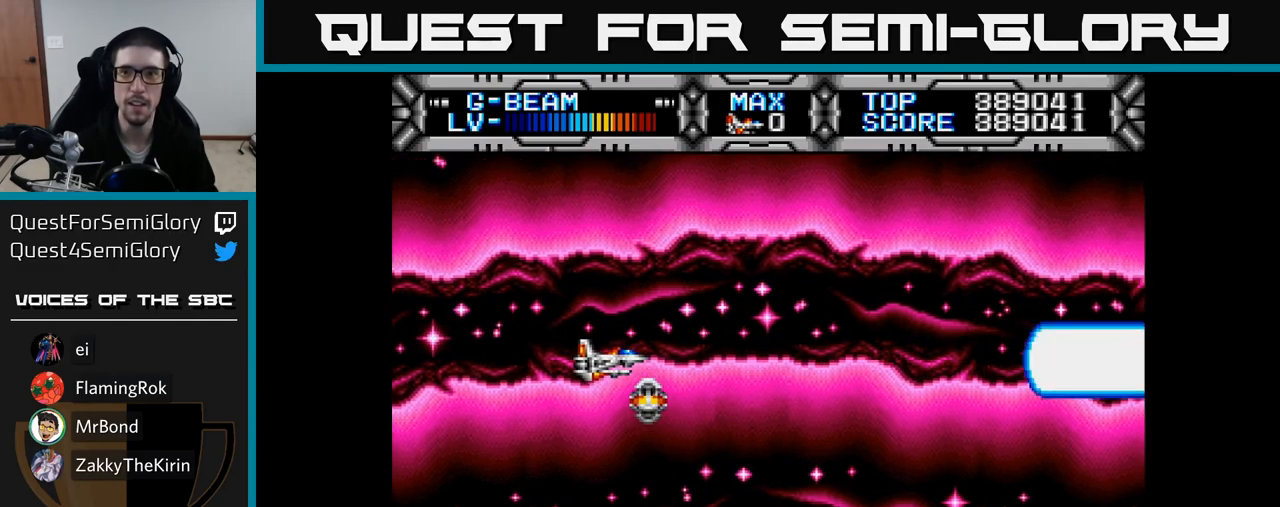
{"buttons": ["X"], "right_stick": "center", "events": [[83, "DPAD_RIGHT", "down"], [133, "DPAD_DOWN", "down"], [200, "DPAD_RIGHT", "up"], [233, "DPAD_DOWN", "up"]]}
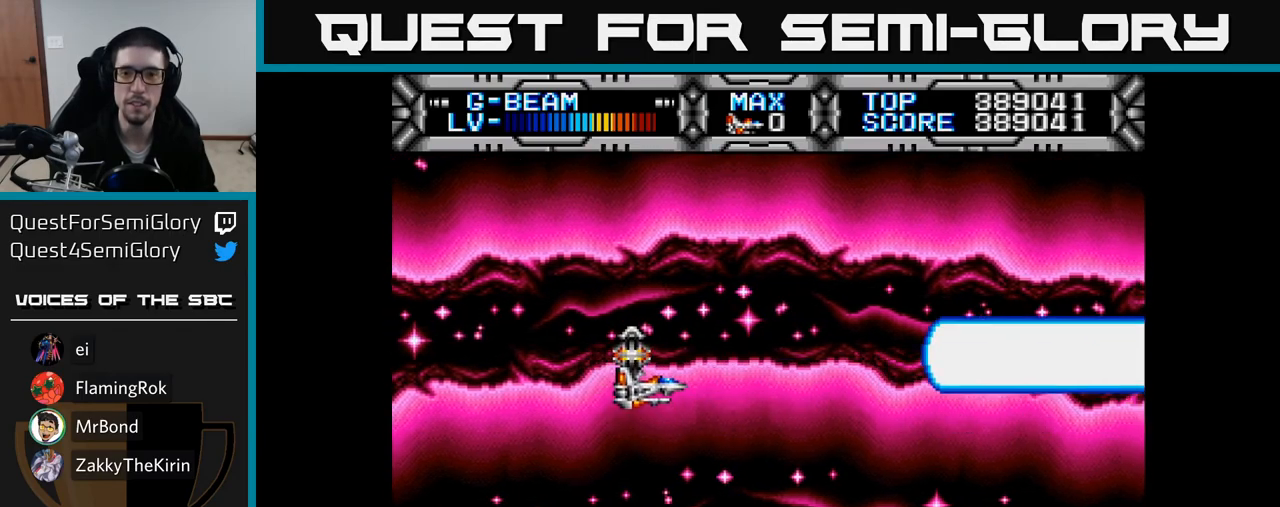
{"buttons": ["X", "DPAD_DOWN", "DPAD_RIGHT"], "right_stick": "center", "events": [[33, "DPAD_UP", "down"], [183, "DPAD_UP", "up"], [383, "DPAD_RIGHT", "down"], [433, "DPAD_DOWN", "down"]]}
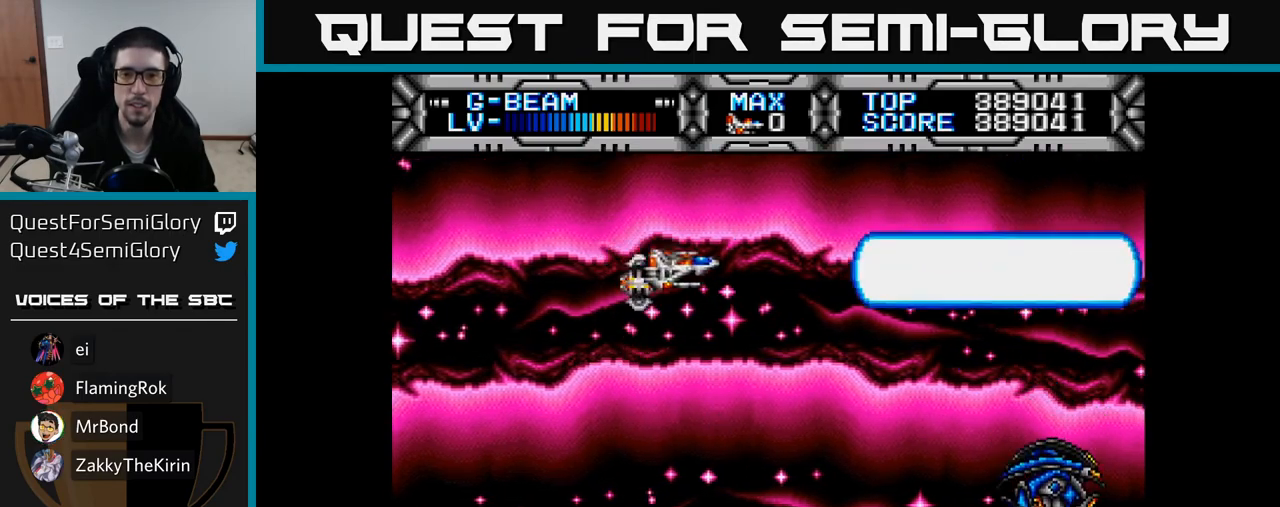
{"buttons": ["X", "DPAD_UP", "DPAD_LEFT"], "right_stick": "center", "events": [[17, "DPAD_RIGHT", "up"], [167, "DPAD_LEFT", "down"], [283, "DPAD_LEFT", "up"], [433, "DPAD_DOWN", "up"], [500, "DPAD_LEFT", "down"], [500, "DPAD_UP", "down"]]}
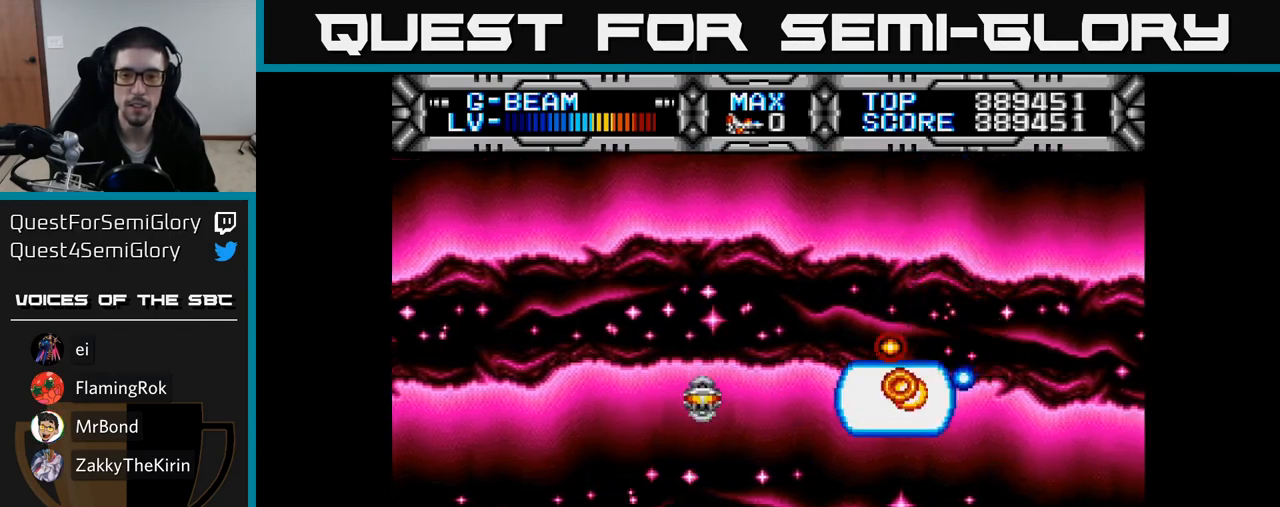
{"buttons": ["X", "DPAD_UP"], "right_stick": "center", "events": [[283, "DPAD_UP", "up"], [317, "DPAD_DOWN", "down"], [317, "DPAD_LEFT", "up"], [367, "DPAD_DOWN", "up"], [400, "DPAD_UP", "down"]]}
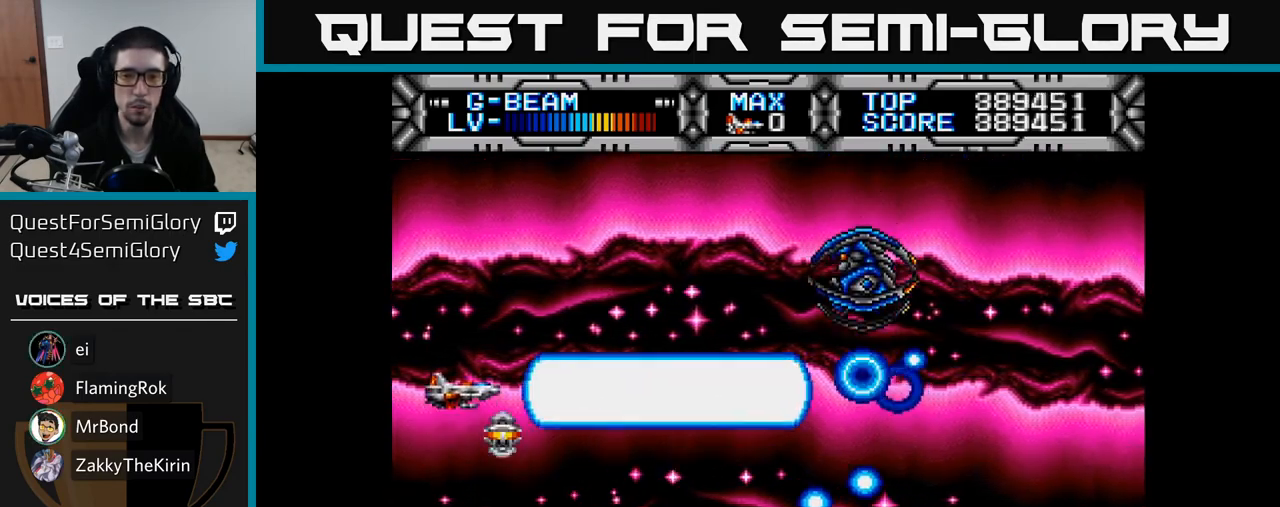
{"buttons": ["X", "DPAD_DOWN"], "right_stick": "center", "events": [[100, "DPAD_UP", "up"], [250, "DPAD_DOWN", "down"]]}
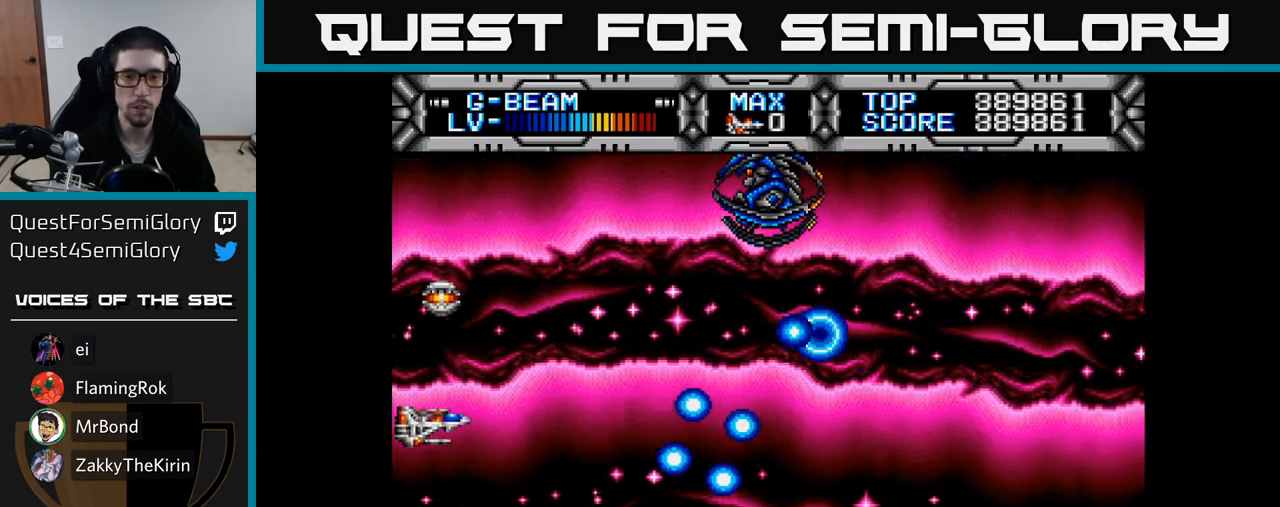
{"buttons": ["X", "DPAD_DOWN", "DPAD_RIGHT"], "right_stick": "center", "events": [[50, "DPAD_DOWN", "up"], [400, "DPAD_DOWN", "down"], [483, "DPAD_RIGHT", "down"]]}
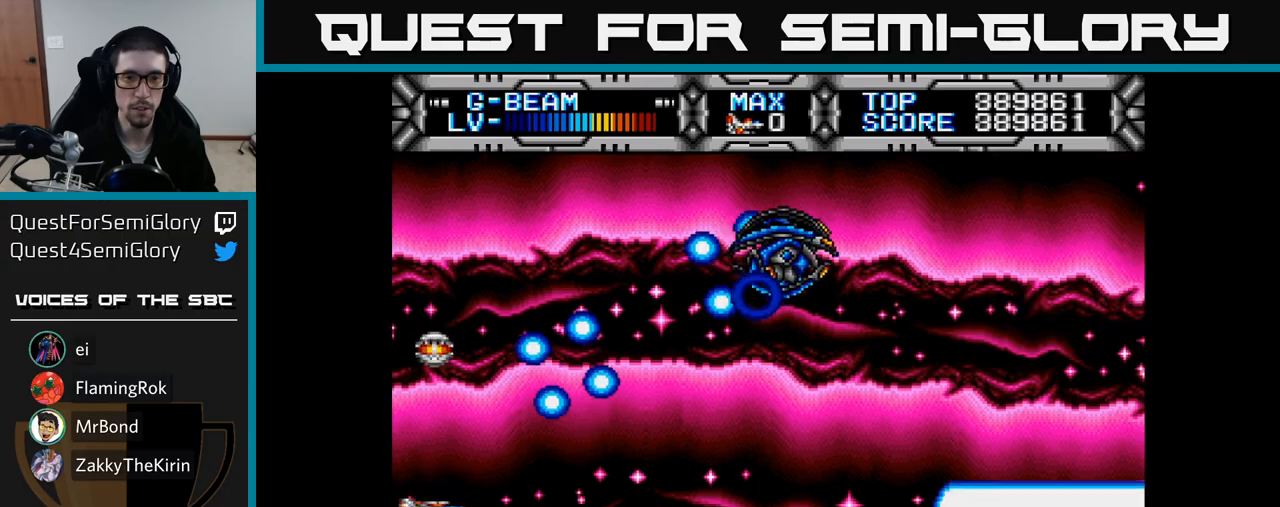
{"buttons": ["X", "DPAD_UP", "DPAD_RIGHT"], "right_stick": "center", "events": [[50, "DPAD_DOWN", "up"], [417, "DPAD_UP", "down"]]}
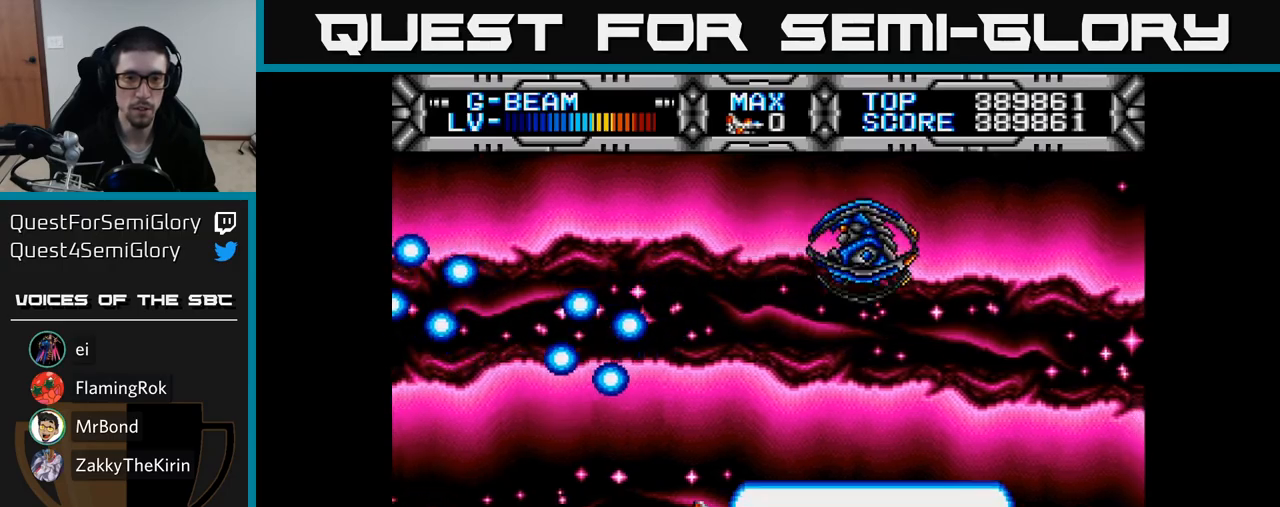
{"buttons": ["X"], "right_stick": "center", "events": [[17, "DPAD_RIGHT", "up"], [250, "DPAD_LEFT", "down"], [350, "DPAD_LEFT", "up"], [400, "DPAD_UP", "up"]]}
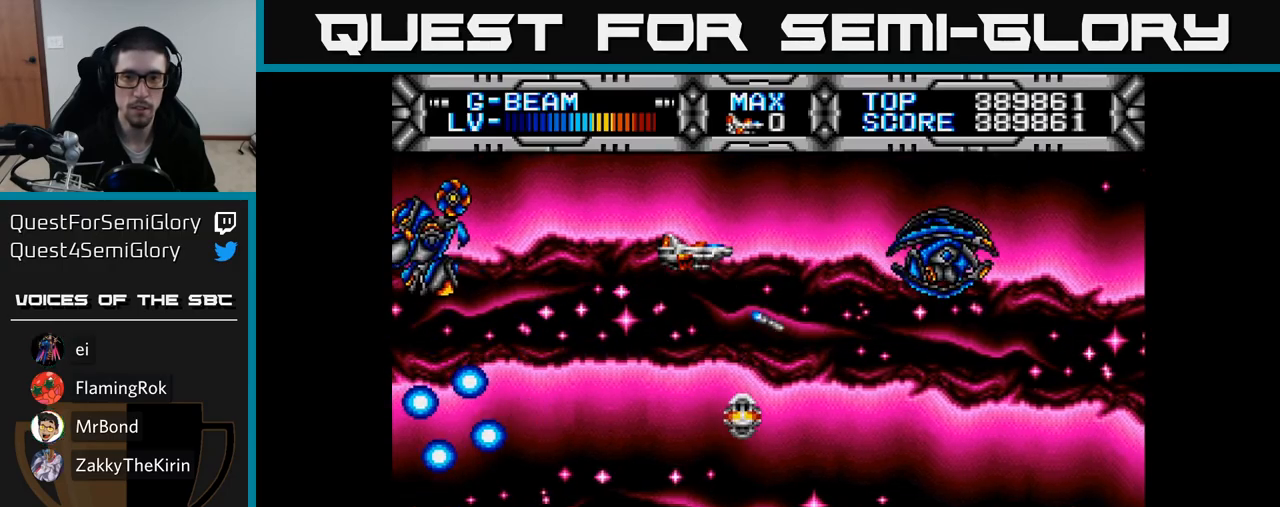
{"buttons": ["X"], "right_stick": "center", "events": [[117, "DPAD_DOWN", "down"], [117, "DPAD_RIGHT", "down"], [250, "DPAD_RIGHT", "up"], [383, "DPAD_DOWN", "up"]]}
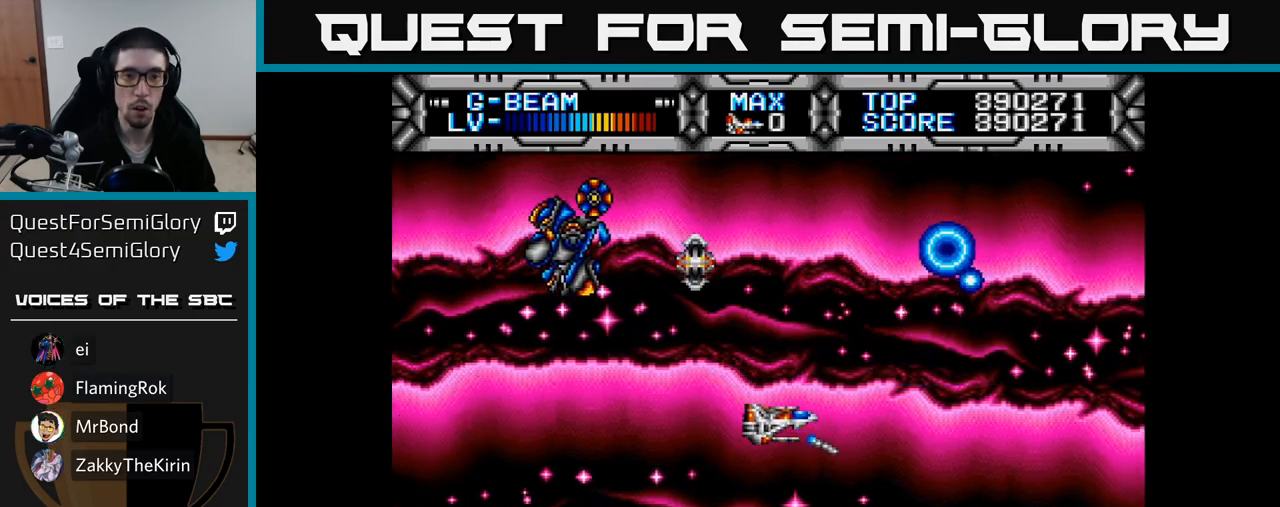
{"buttons": ["X", "DPAD_LEFT"], "right_stick": "center", "events": [[183, "DPAD_LEFT", "down"]]}
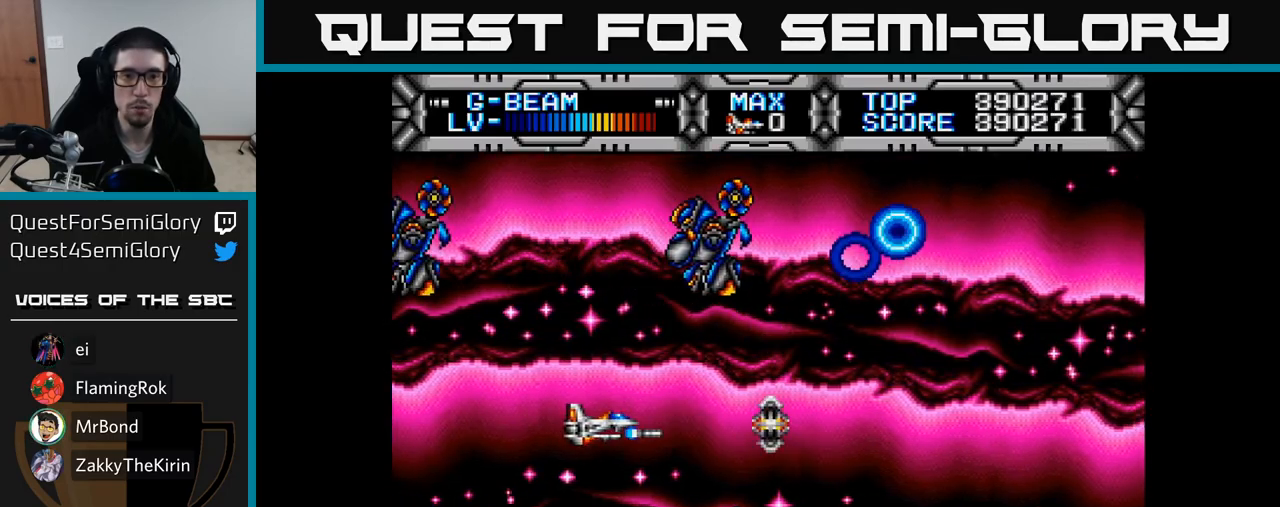
{"buttons": ["X"], "right_stick": "center", "events": [[17, "DPAD_UP", "down"], [117, "DPAD_LEFT", "up"], [200, "DPAD_RIGHT", "down"], [217, "DPAD_UP", "up"], [250, "DPAD_DOWN", "down"], [383, "DPAD_RIGHT", "up"], [417, "DPAD_DOWN", "up"]]}
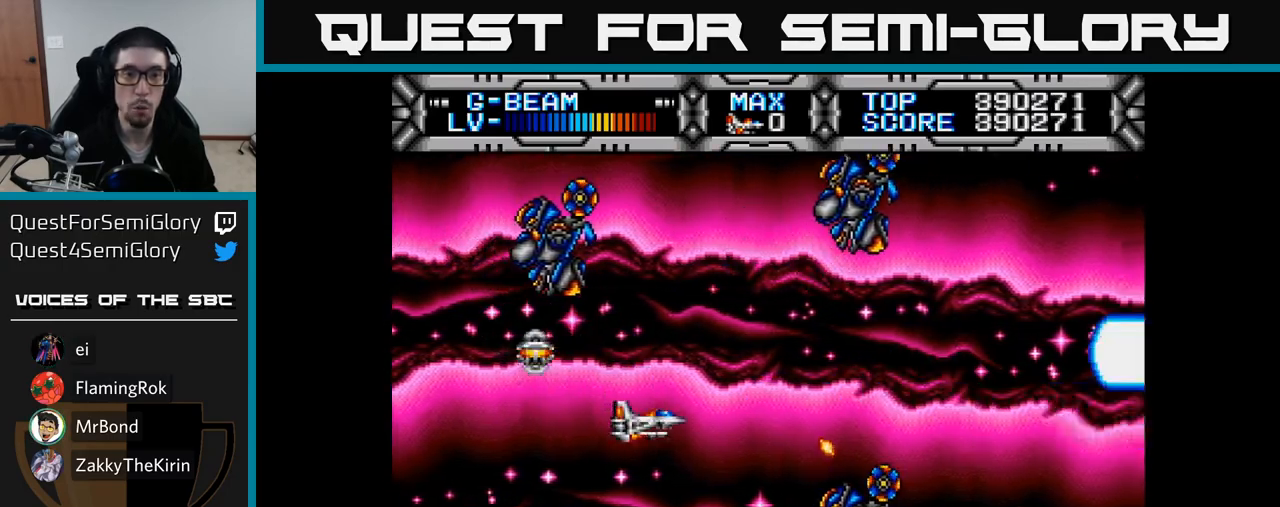
{"buttons": ["X", "DPAD_UP"], "right_stick": "center", "events": [[133, "DPAD_LEFT", "down"], [367, "DPAD_LEFT", "up"], [467, "DPAD_UP", "down"]]}
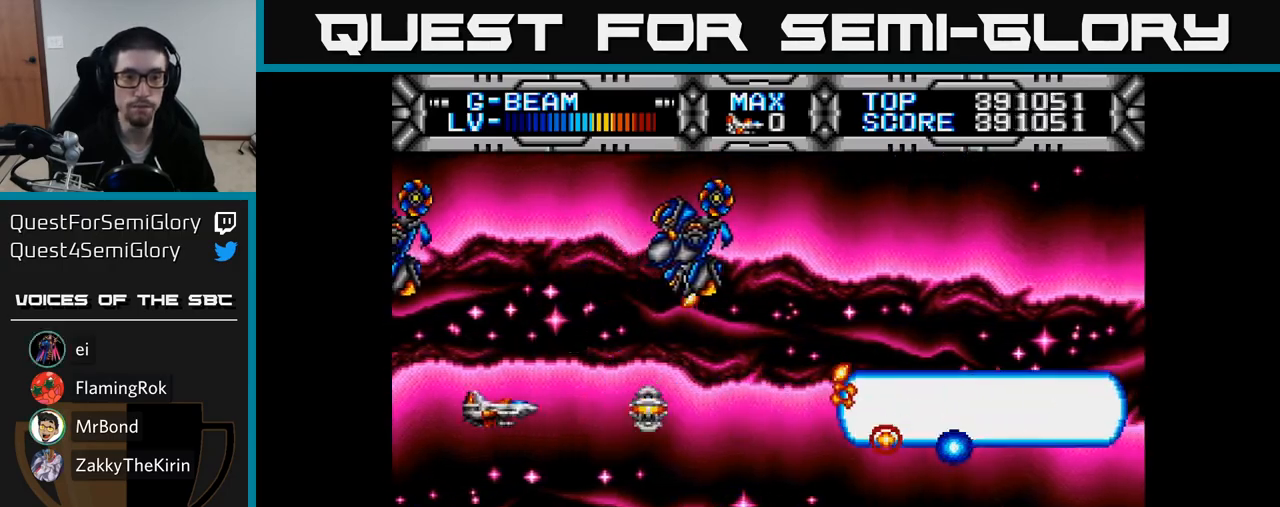
{"buttons": ["X"], "right_stick": "center", "events": [[33, "DPAD_UP", "up"], [350, "DPAD_DOWN", "down"], [433, "DPAD_DOWN", "up"]]}
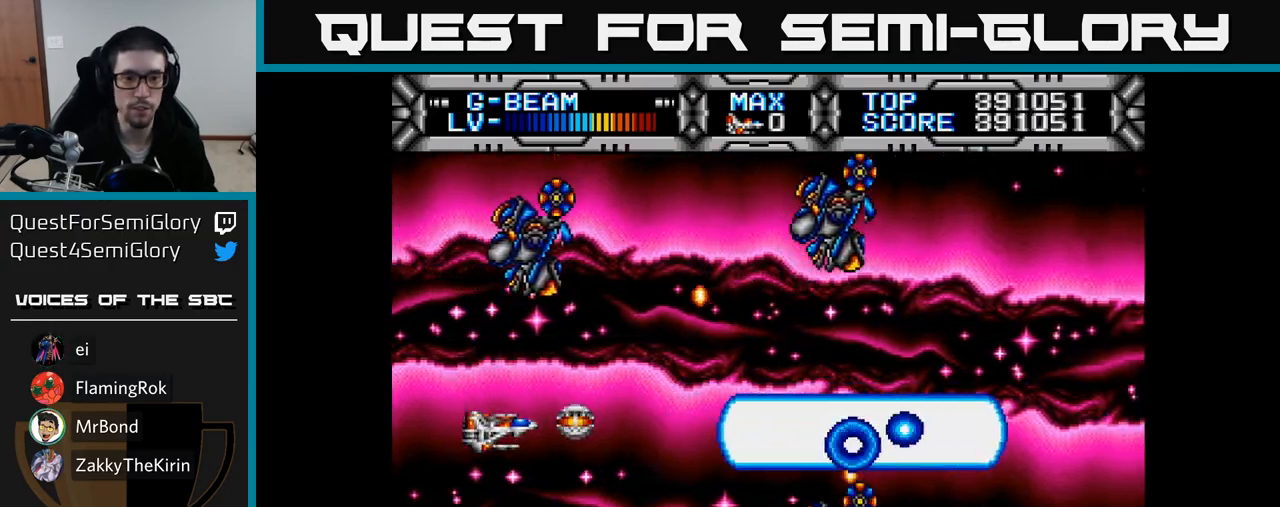
{"buttons": ["X"], "right_stick": "center", "events": [[283, "DPAD_DOWN", "down"], [417, "DPAD_LEFT", "down"], [433, "DPAD_DOWN", "up"], [500, "DPAD_LEFT", "up"]]}
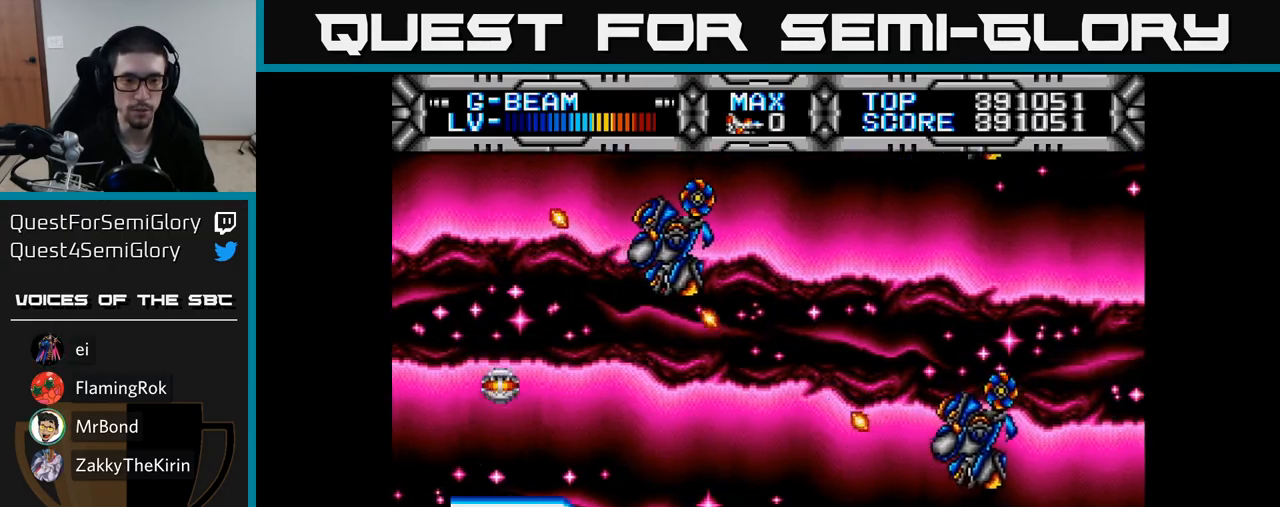
{"buttons": ["X"], "right_stick": "center", "events": [[17, "DPAD_DOWN", "down"], [50, "DPAD_DOWN", "up"], [183, "DPAD_UP", "down"], [200, "DPAD_RIGHT", "down"], [467, "DPAD_UP", "up"], [483, "DPAD_RIGHT", "up"]]}
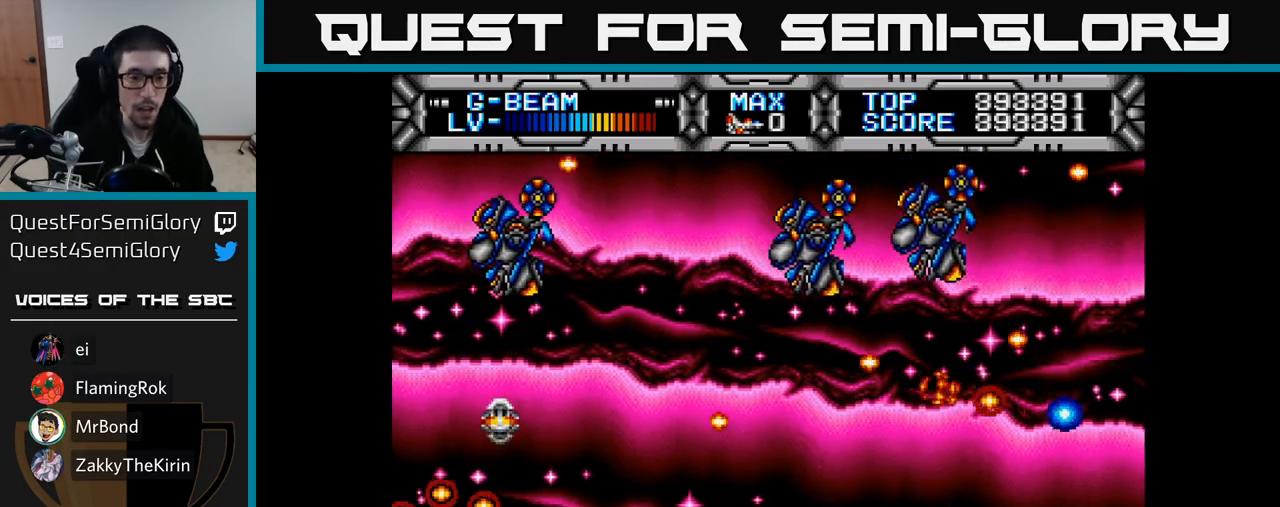
{"buttons": ["X"], "right_stick": "center", "events": []}
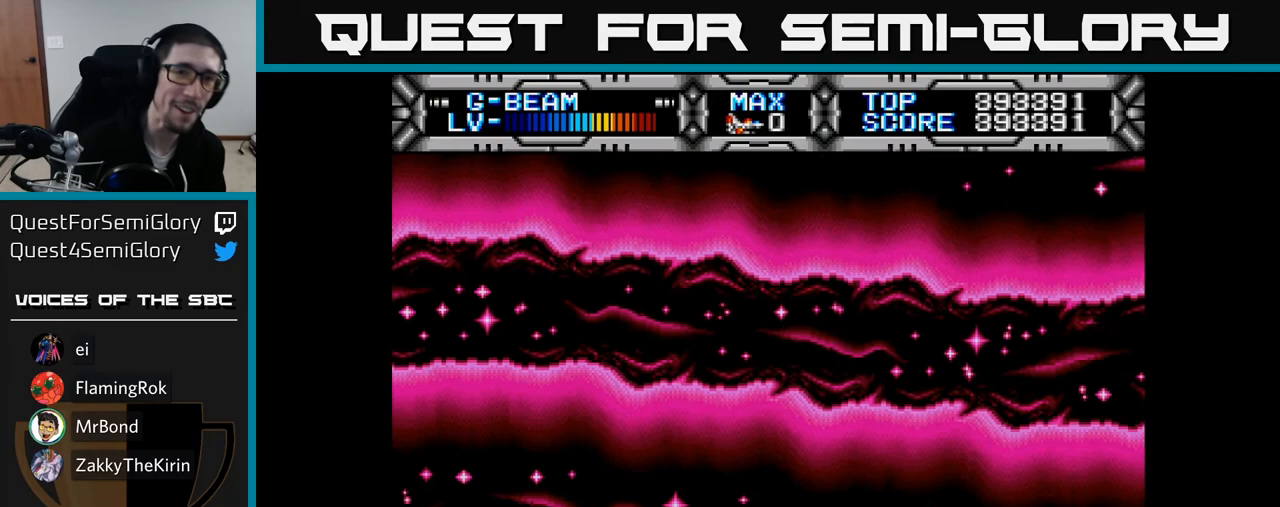
{"buttons": [], "right_stick": "center", "events": [[450, "X", "up"]]}